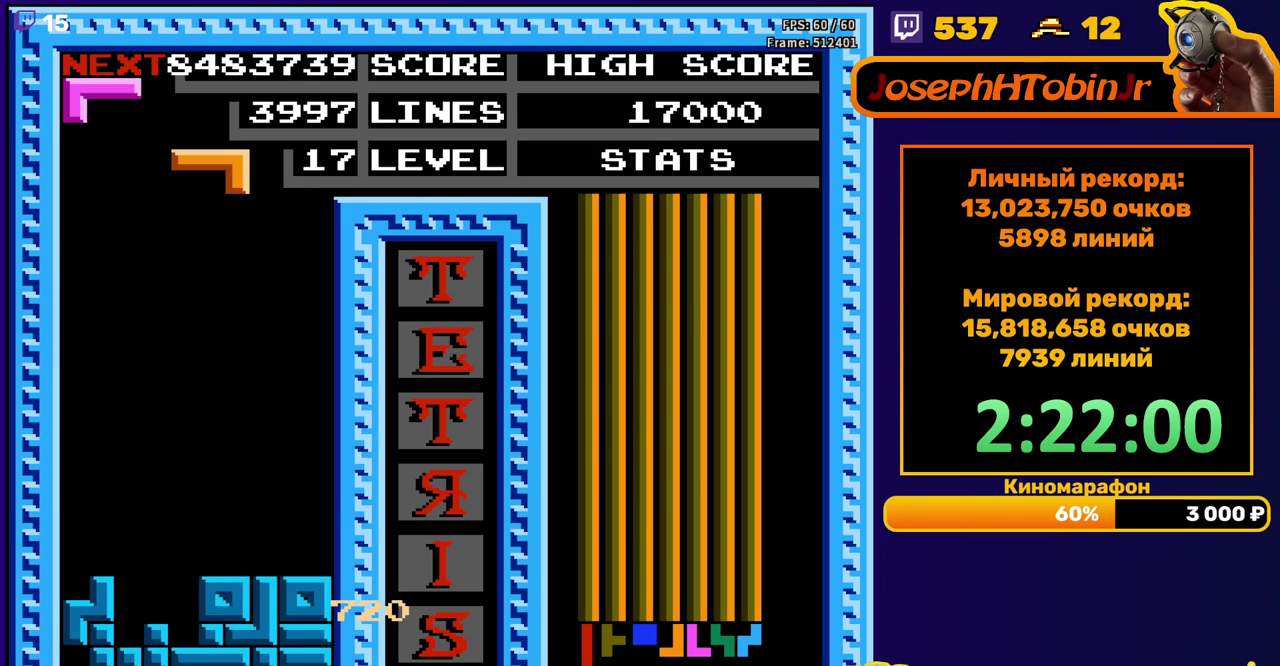
Gameplay with a controller (Nintendo layout); each line is a JSON object with the inputs held at the frame after it. "events" lists button and stick changes between this image and that frame as [ms after this image, input, new state], when the widget could be followed in between. Not read: L3 R3.
{"buttons": ["DPAD_DOWN"], "events": [[33, "DPAD_RIGHT", "down"], [50, "A", "down"], [133, "A", "up"], [200, "A", "down"], [317, "A", "up"], [367, "DPAD_RIGHT", "up"], [400, "DPAD_DOWN", "down"]]}
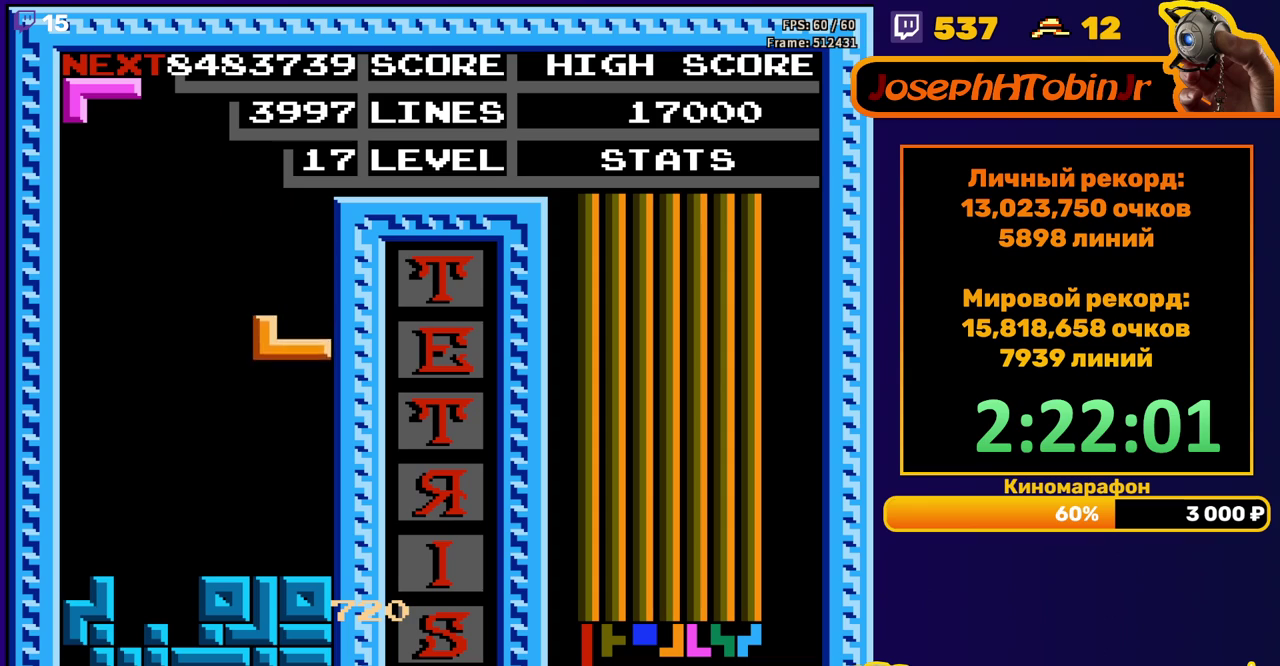
{"buttons": [], "events": [[200, "DPAD_DOWN", "up"], [267, "DPAD_LEFT", "down"], [367, "DPAD_LEFT", "up"], [417, "DPAD_LEFT", "down"], [467, "DPAD_LEFT", "up"]]}
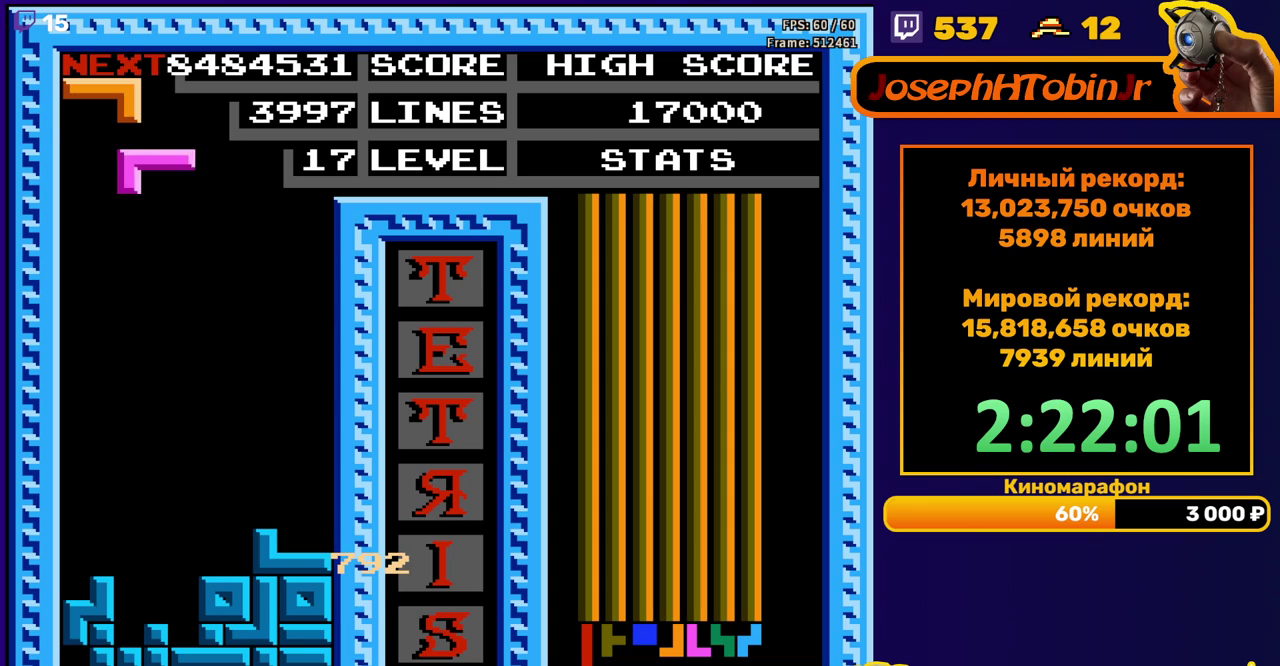
{"buttons": [], "events": [[33, "DPAD_DOWN", "down"], [467, "DPAD_DOWN", "up"]]}
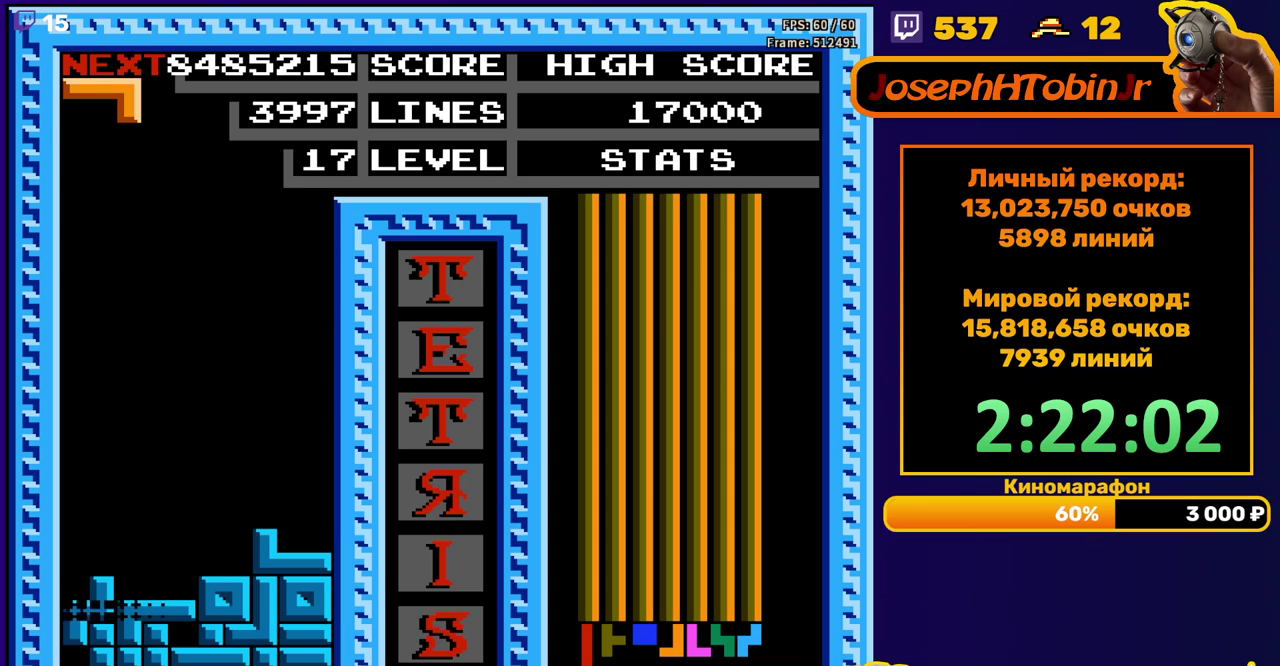
{"buttons": [], "events": [[400, "DPAD_LEFT", "down"], [467, "DPAD_LEFT", "up"]]}
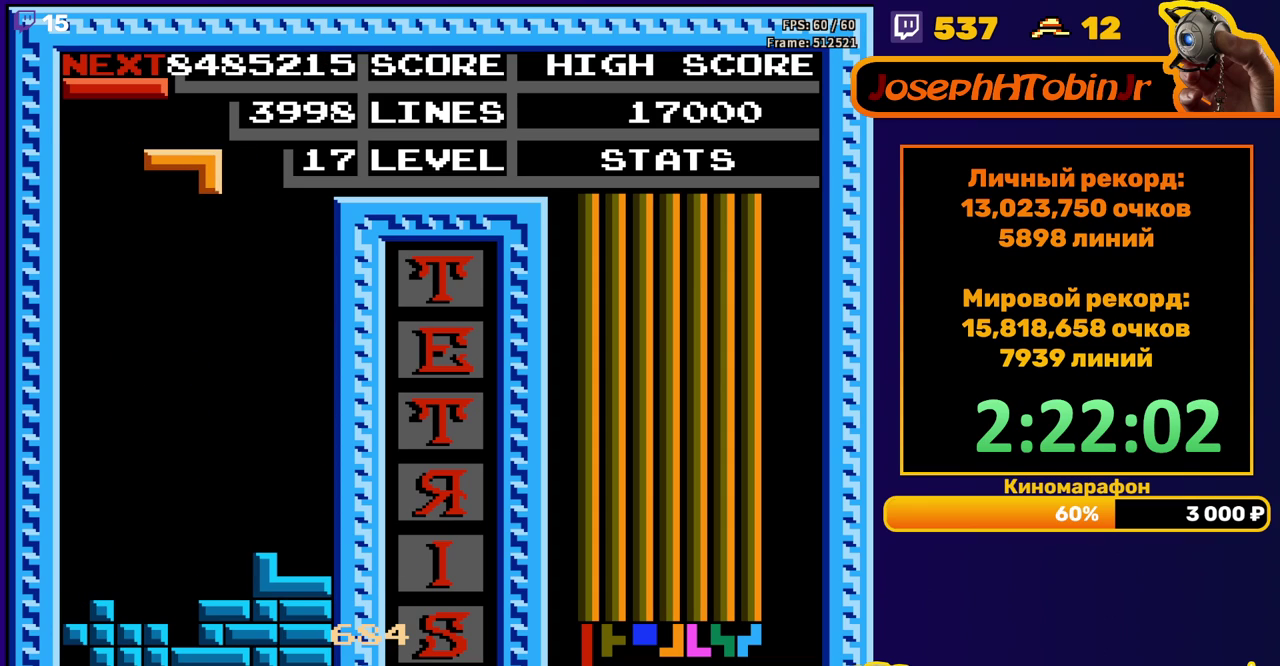
{"buttons": ["DPAD_DOWN"], "events": [[33, "DPAD_LEFT", "down"], [83, "DPAD_LEFT", "up"], [150, "DPAD_DOWN", "down"]]}
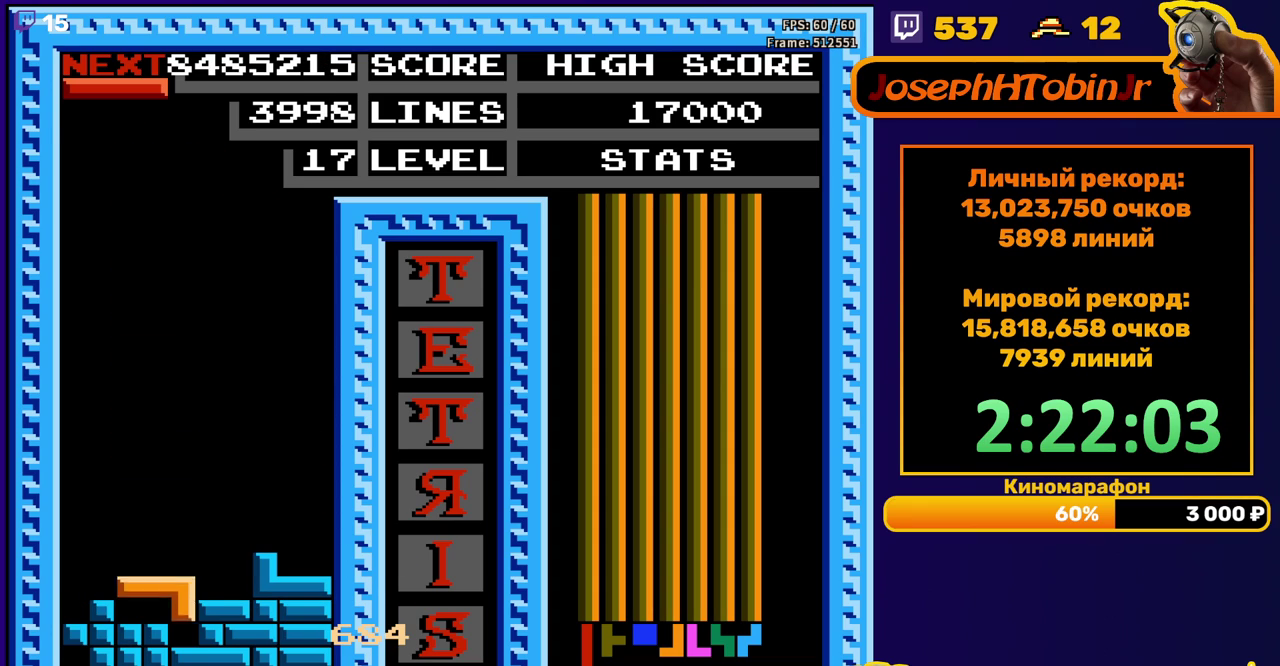
{"buttons": [], "events": [[133, "DPAD_DOWN", "up"]]}
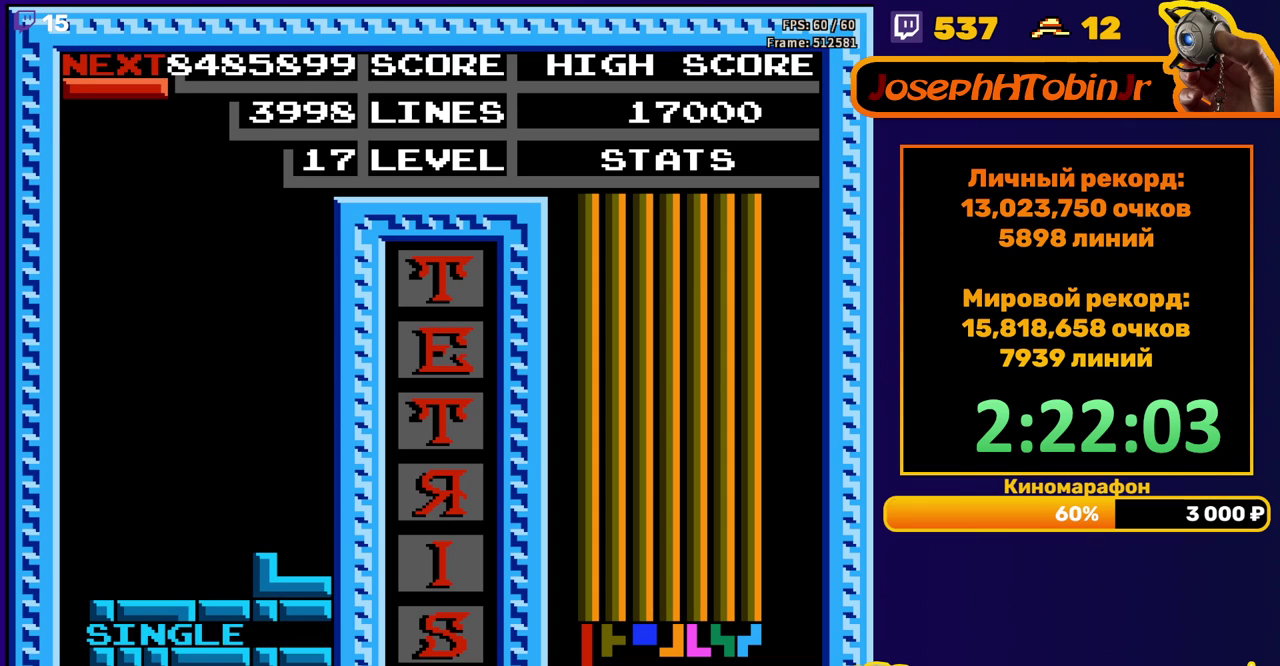
{"buttons": ["DPAD_DOWN"], "events": [[33, "DPAD_LEFT", "down"], [150, "DPAD_LEFT", "up"], [250, "DPAD_DOWN", "down"]]}
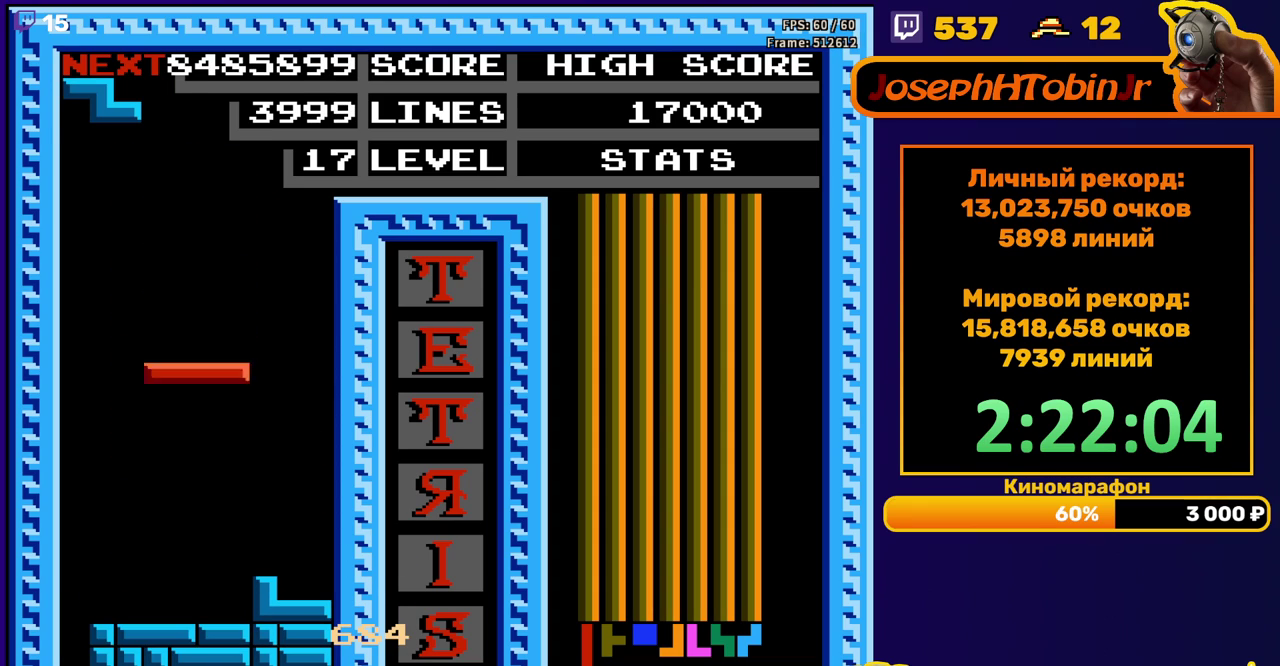
{"buttons": ["DPAD_RIGHT"], "events": [[167, "DPAD_DOWN", "up"], [267, "DPAD_RIGHT", "down"]]}
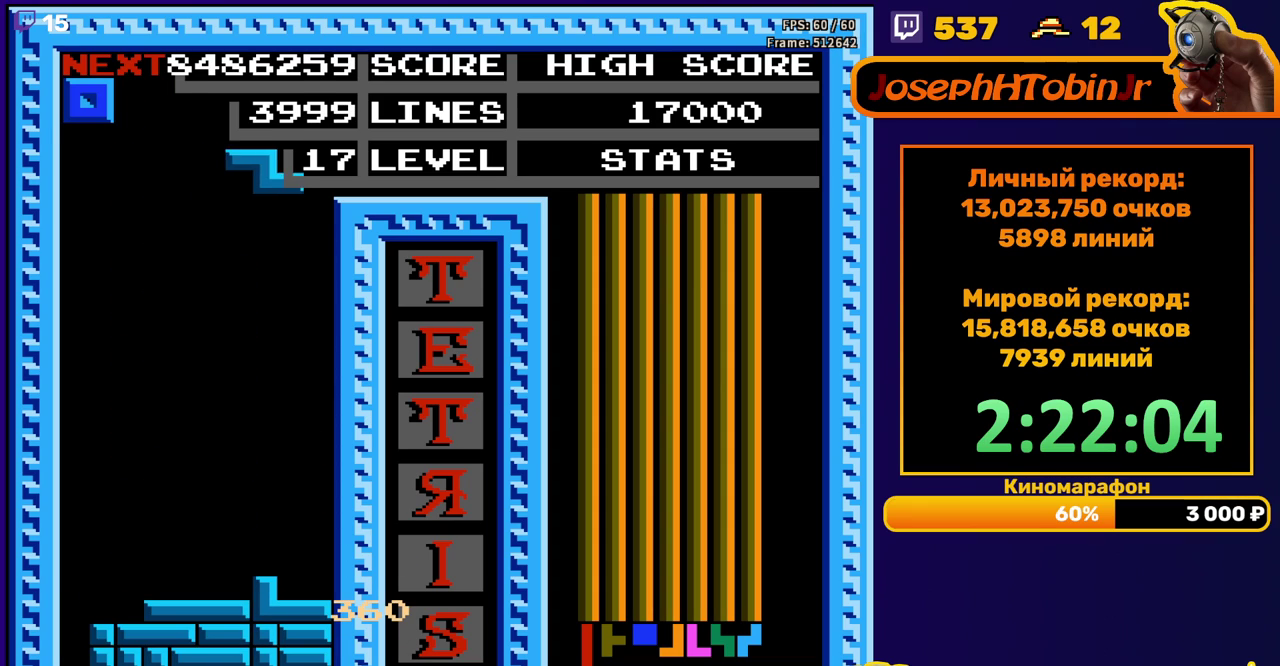
{"buttons": [], "events": [[100, "DPAD_RIGHT", "up"], [133, "DPAD_DOWN", "down"], [450, "DPAD_DOWN", "up"]]}
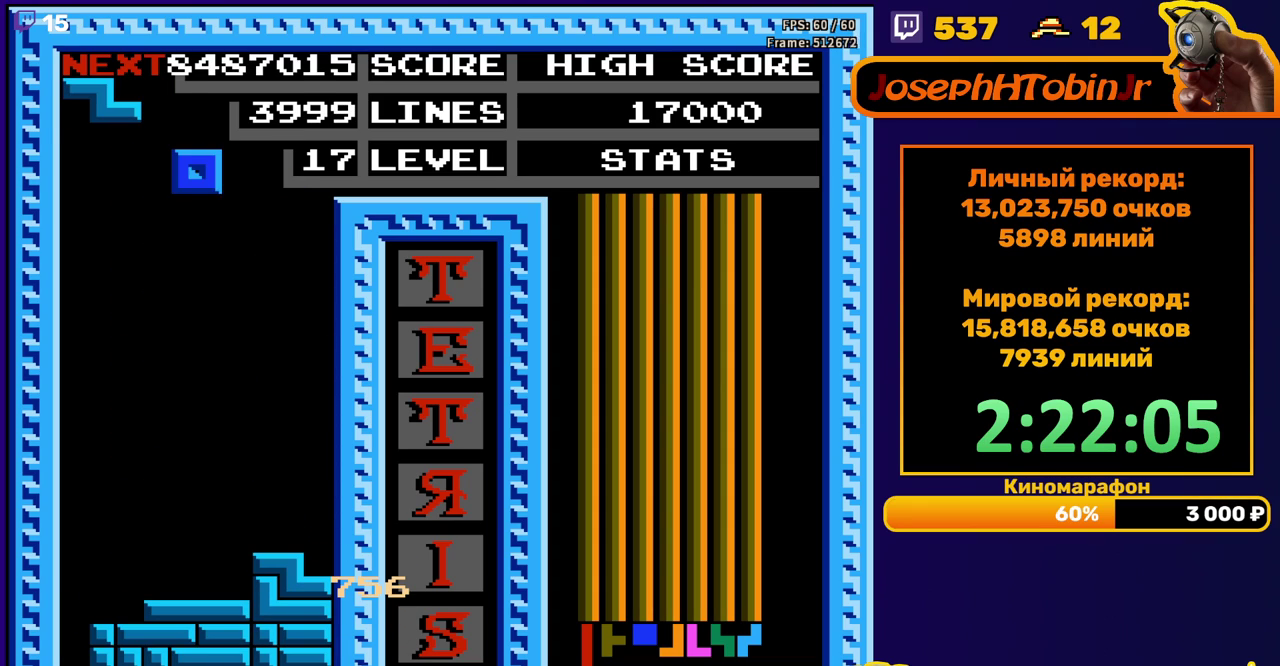
{"buttons": ["DPAD_DOWN"], "events": [[17, "DPAD_LEFT", "down"], [333, "DPAD_LEFT", "up"], [417, "DPAD_DOWN", "down"]]}
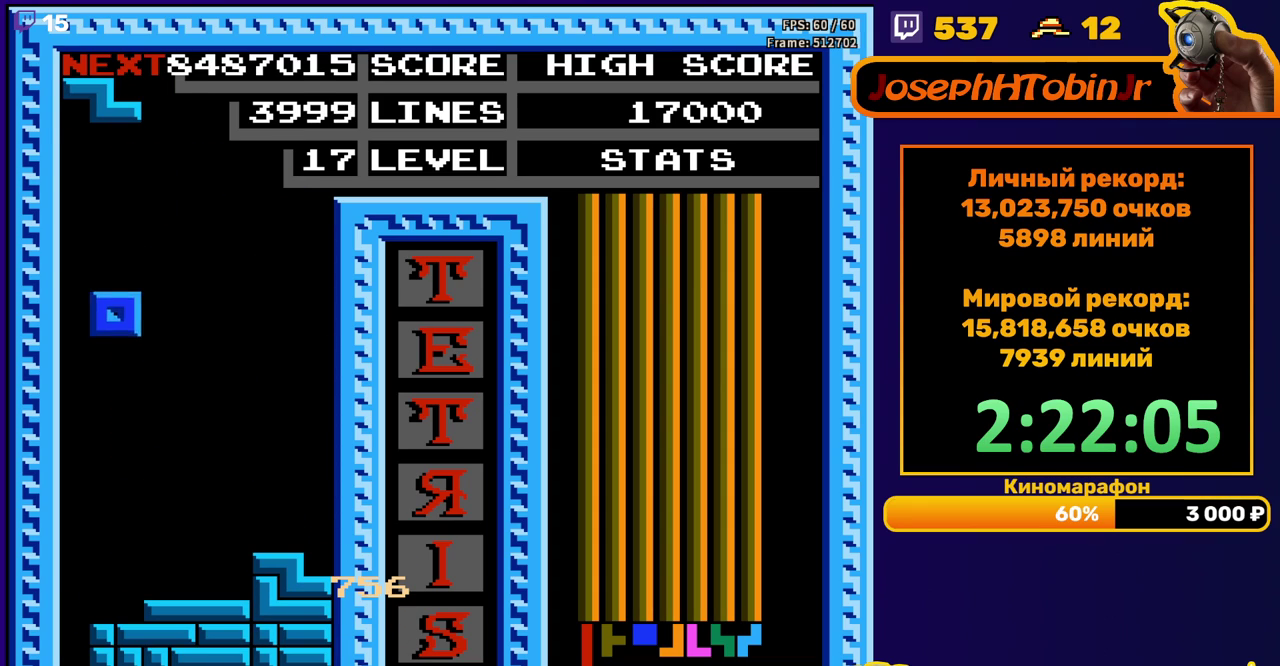
{"buttons": ["DPAD_LEFT"], "events": [[267, "DPAD_DOWN", "up"], [333, "DPAD_LEFT", "down"], [417, "DPAD_LEFT", "up"], [467, "DPAD_LEFT", "down"]]}
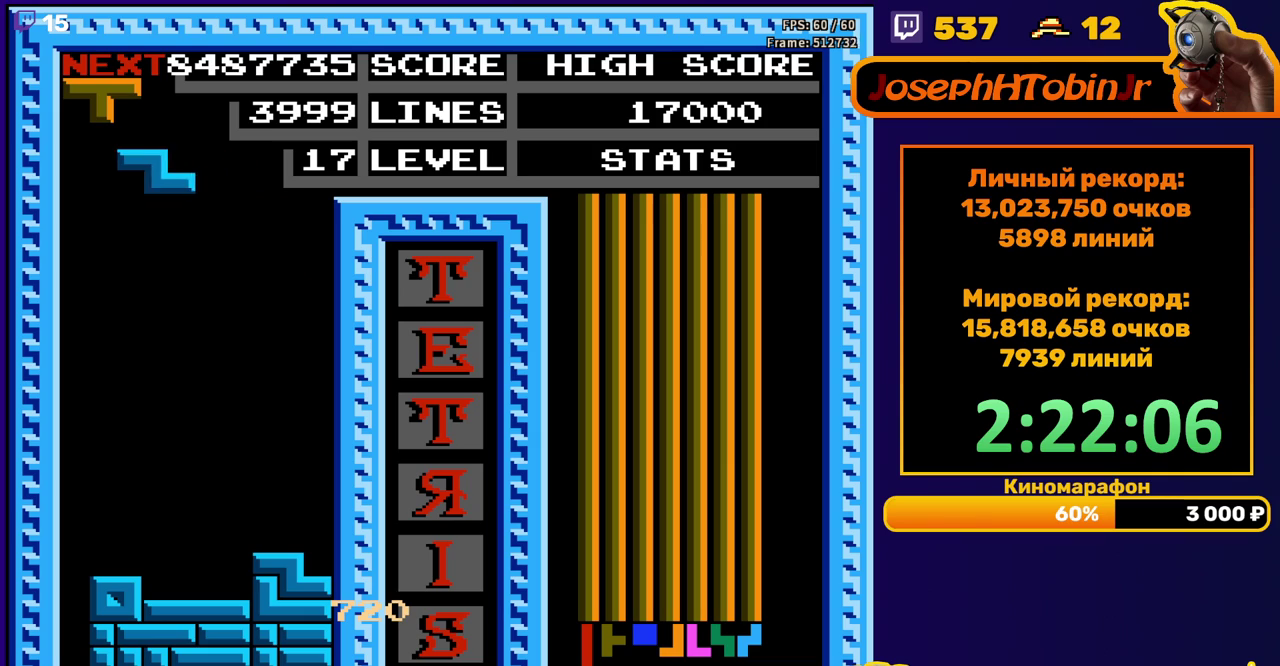
{"buttons": ["DPAD_RIGHT"], "events": [[33, "DPAD_LEFT", "up"], [100, "DPAD_DOWN", "down"], [433, "DPAD_DOWN", "up"], [500, "DPAD_RIGHT", "down"]]}
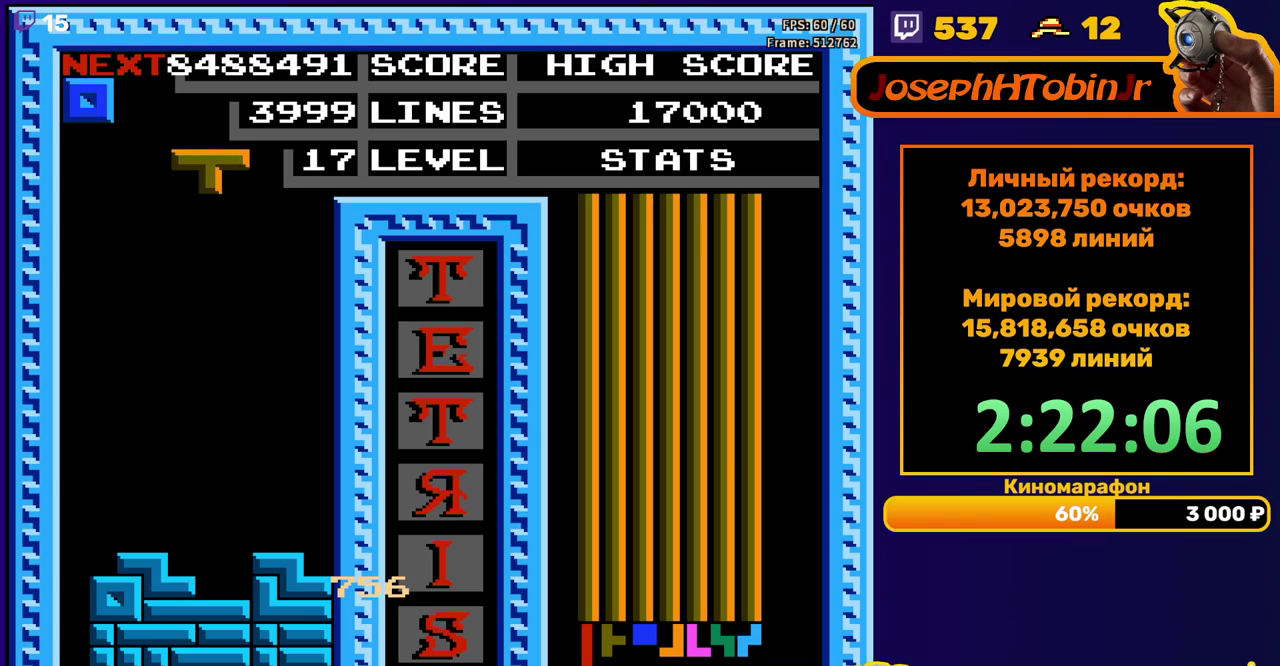
{"buttons": ["DPAD_DOWN"], "events": [[33, "A", "down"], [150, "A", "up"], [450, "DPAD_RIGHT", "up"], [467, "DPAD_DOWN", "down"]]}
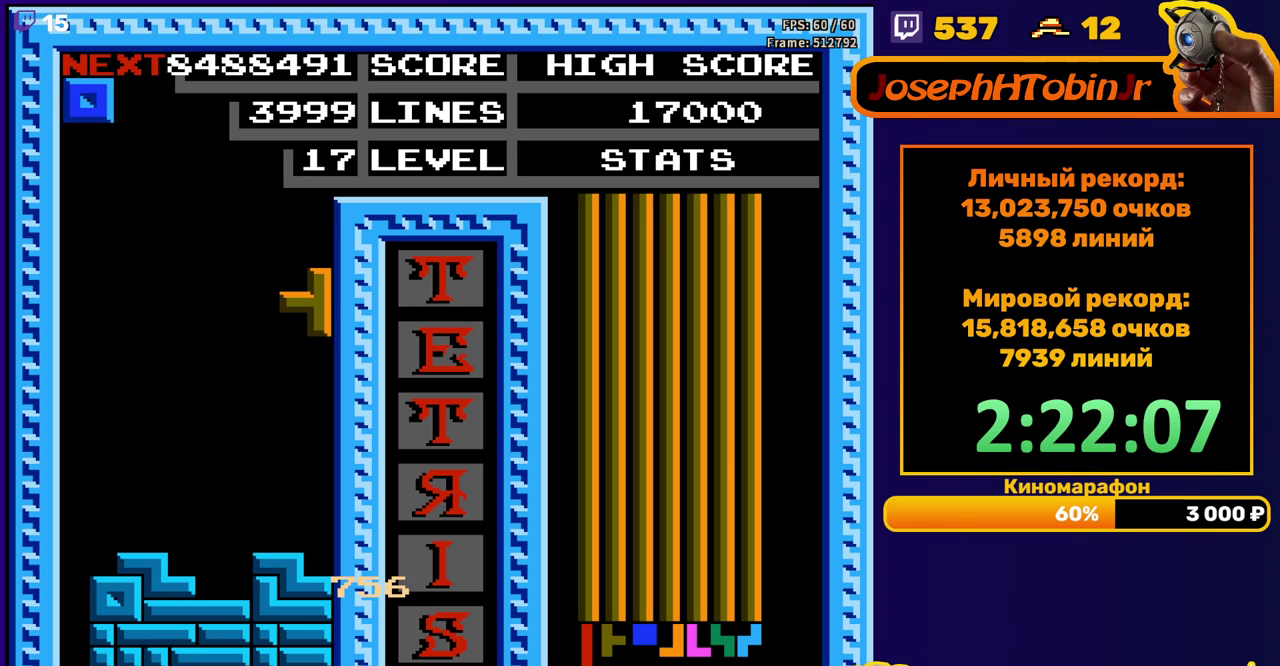
{"buttons": ["DPAD_DOWN"], "events": [[267, "DPAD_DOWN", "up"], [350, "DPAD_RIGHT", "down"], [417, "DPAD_RIGHT", "up"], [500, "DPAD_DOWN", "down"]]}
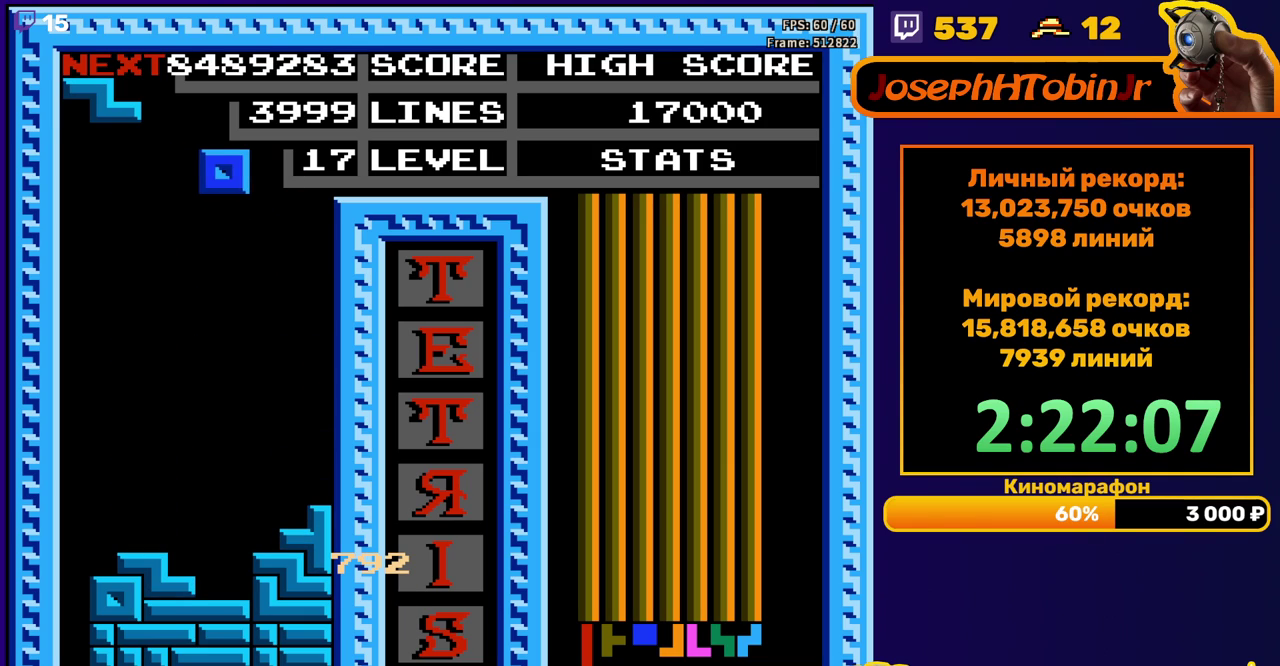
{"buttons": ["A", "DPAD_RIGHT"], "events": [[400, "DPAD_DOWN", "up"], [467, "A", "down"], [467, "DPAD_RIGHT", "down"]]}
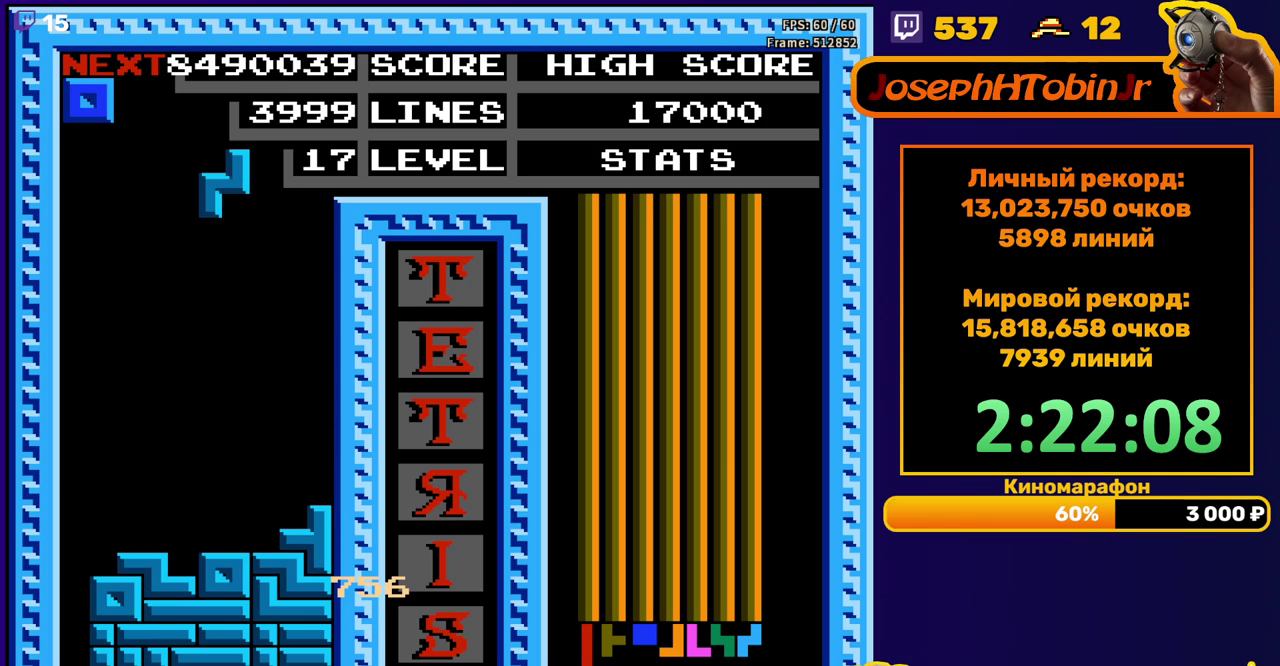
{"buttons": ["DPAD_DOWN"], "events": [[83, "A", "up"], [383, "DPAD_RIGHT", "up"], [400, "DPAD_DOWN", "down"]]}
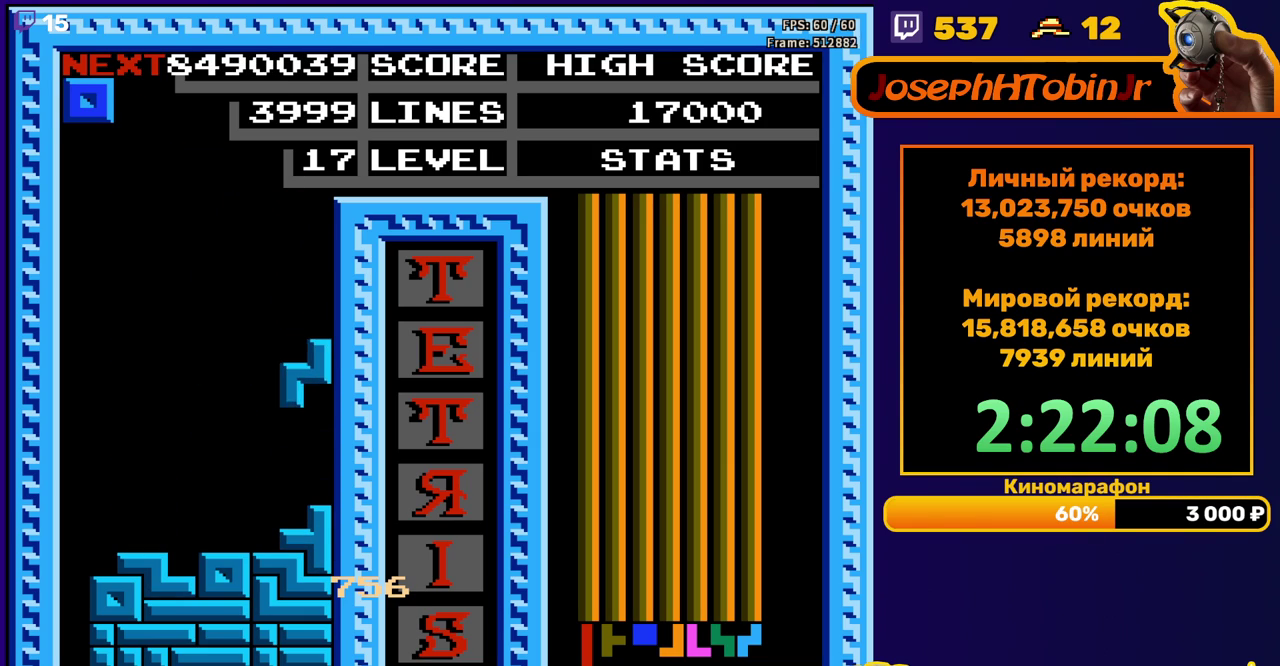
{"buttons": [], "events": [[133, "DPAD_DOWN", "up"], [233, "DPAD_RIGHT", "down"], [300, "DPAD_RIGHT", "up"], [367, "DPAD_RIGHT", "down"], [433, "DPAD_RIGHT", "up"]]}
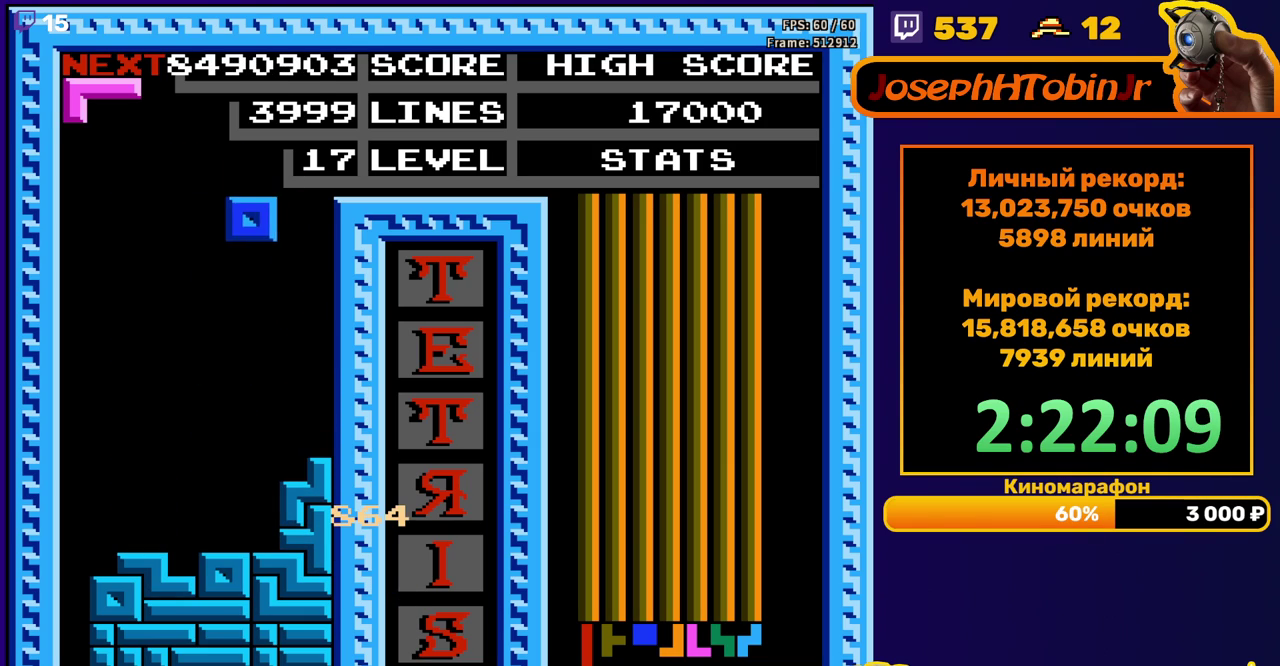
{"buttons": ["DPAD_LEFT"], "events": [[50, "DPAD_DOWN", "down"], [333, "DPAD_DOWN", "up"], [400, "DPAD_LEFT", "down"]]}
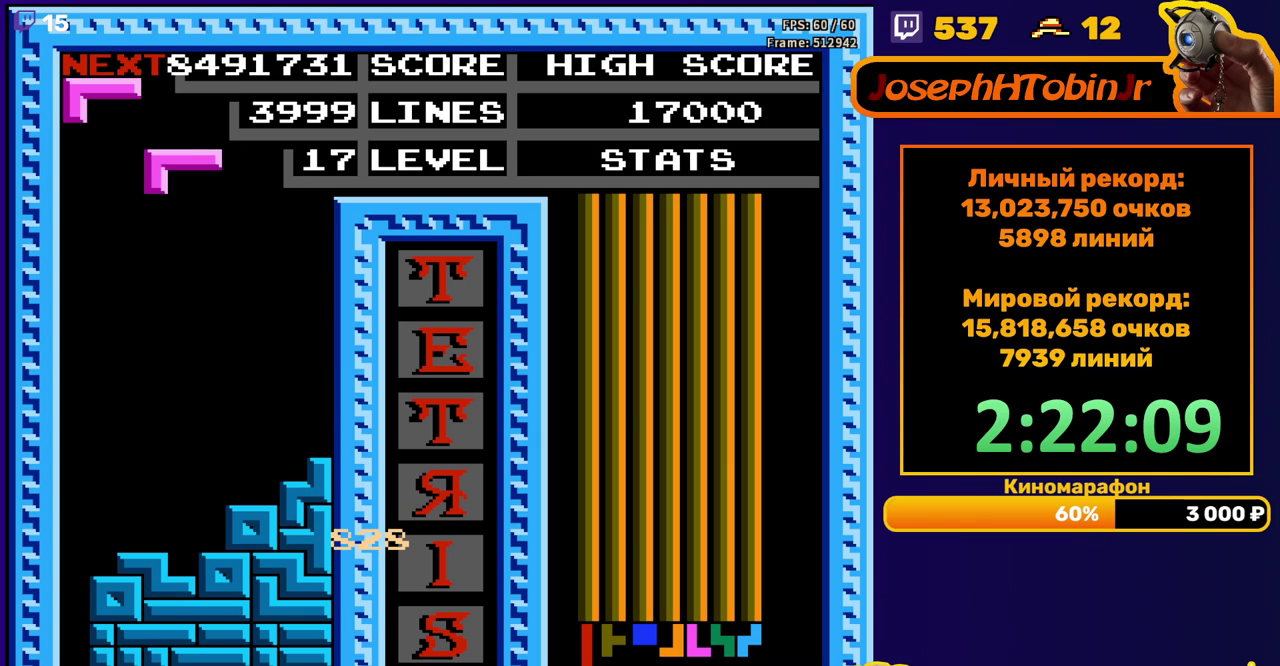
{"buttons": ["DPAD_DOWN"], "events": [[233, "DPAD_LEFT", "up"], [300, "DPAD_DOWN", "down"]]}
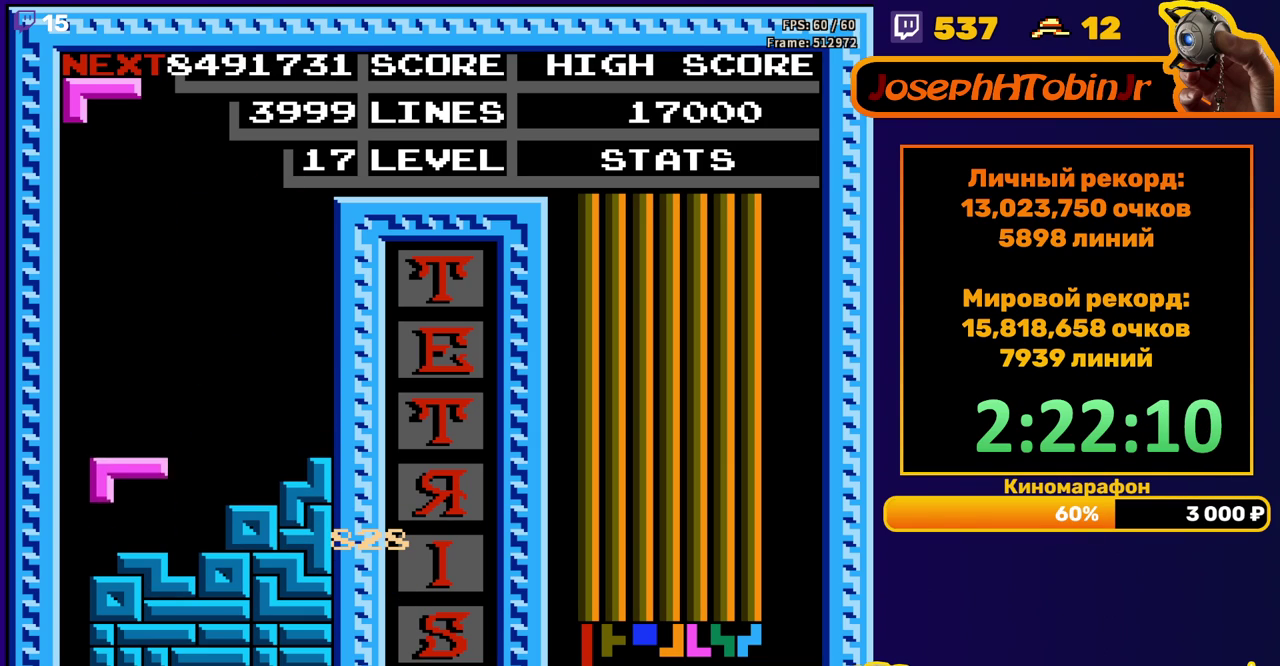
{"buttons": ["DPAD_DOWN"], "events": [[117, "DPAD_DOWN", "up"], [183, "A", "down"], [183, "DPAD_LEFT", "down"], [250, "DPAD_LEFT", "up"], [283, "A", "up"], [350, "DPAD_DOWN", "down"]]}
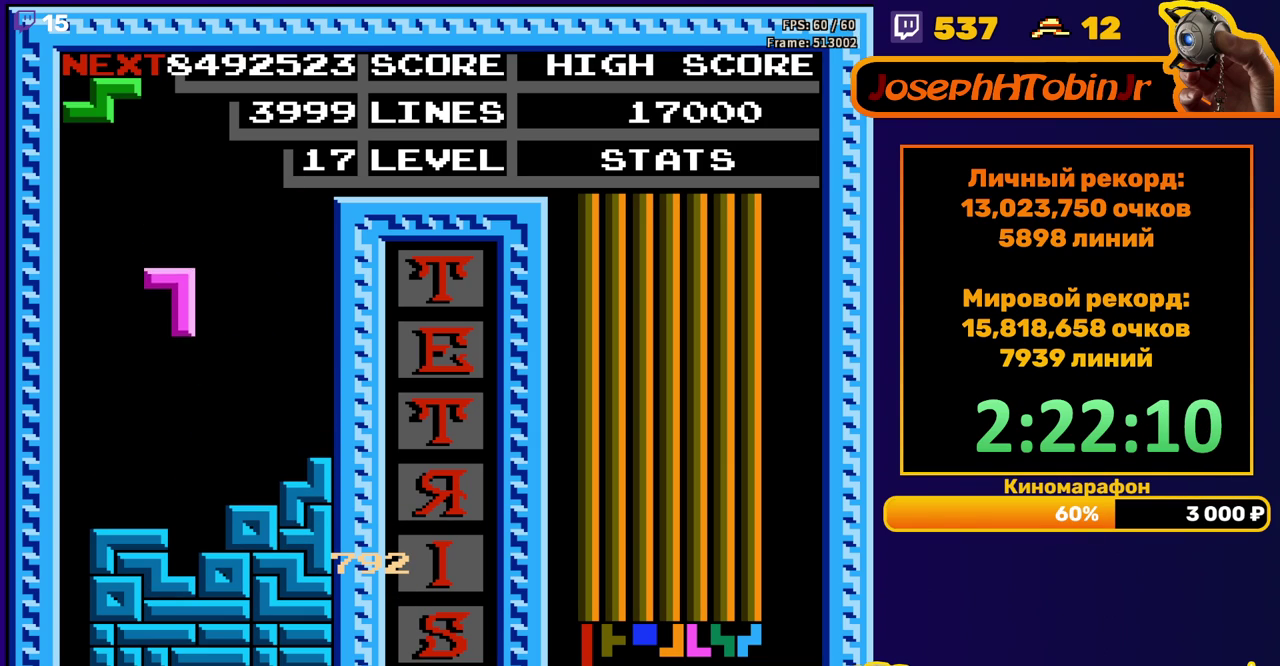
{"buttons": [], "events": [[200, "DPAD_DOWN", "up"], [300, "DPAD_RIGHT", "down"], [350, "DPAD_RIGHT", "up"], [400, "DPAD_RIGHT", "down"], [500, "DPAD_RIGHT", "up"]]}
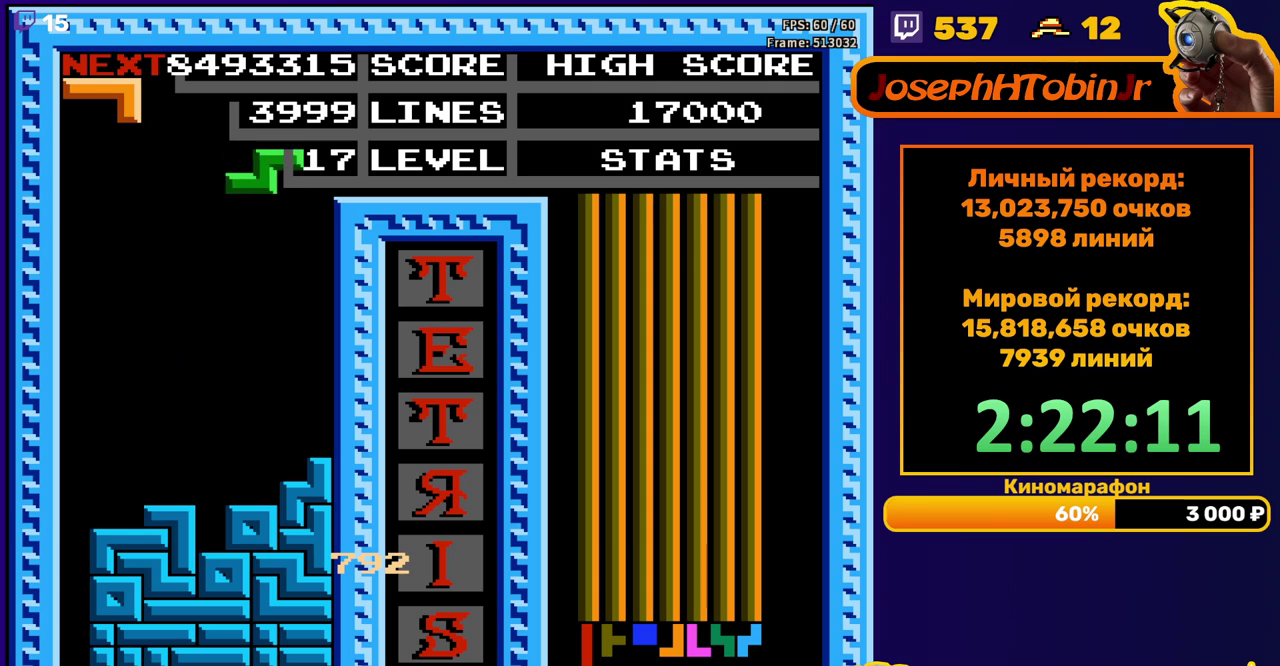
{"buttons": [], "events": [[100, "DPAD_DOWN", "down"], [383, "DPAD_DOWN", "up"]]}
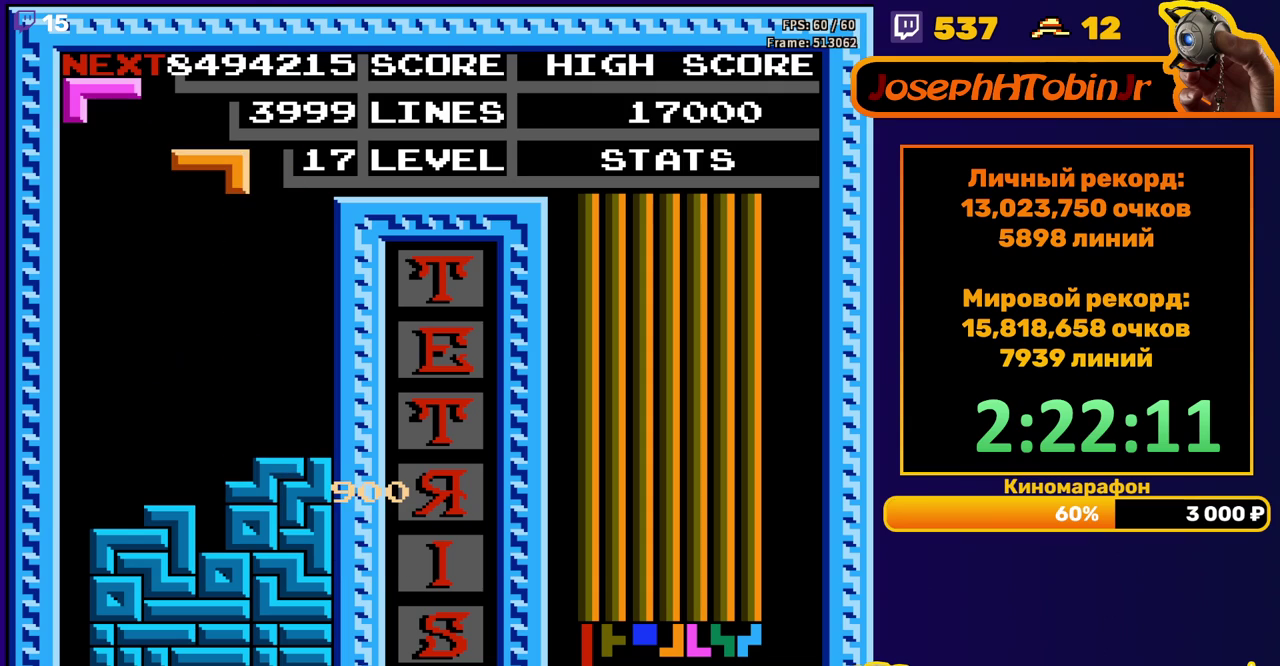
{"buttons": ["DPAD_DOWN"], "events": [[17, "DPAD_LEFT", "down"], [133, "A", "down"], [233, "A", "up"], [350, "DPAD_LEFT", "up"], [450, "DPAD_DOWN", "down"]]}
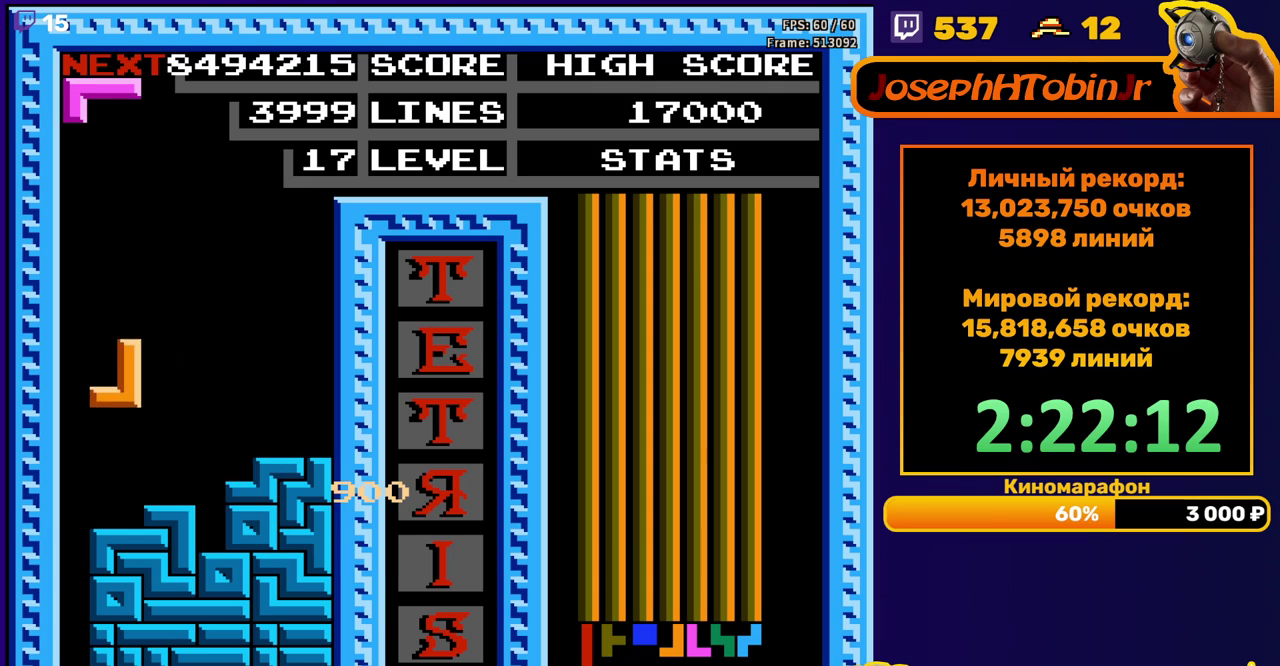
{"buttons": ["DPAD_DOWN"], "events": [[200, "DPAD_DOWN", "up"], [233, "A", "down"], [350, "A", "up"], [367, "DPAD_DOWN", "down"]]}
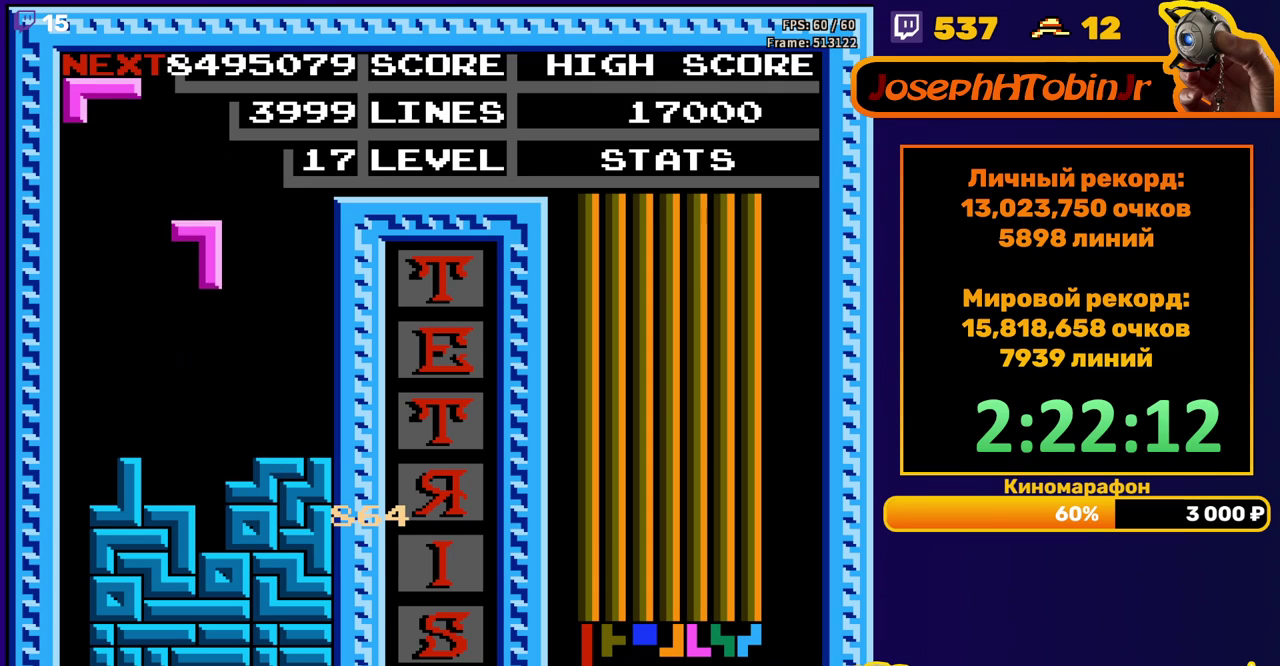
{"buttons": [], "events": [[250, "DPAD_DOWN", "up"], [333, "DPAD_LEFT", "down"], [417, "DPAD_LEFT", "up"]]}
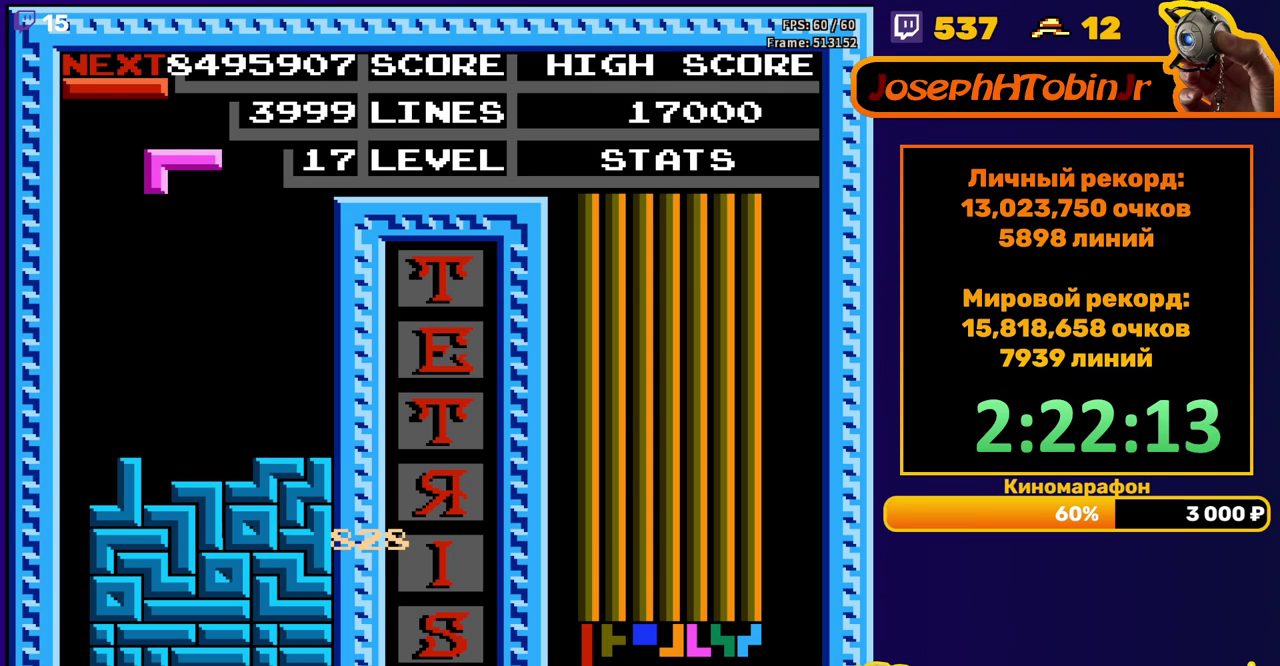
{"buttons": ["B", "DPAD_LEFT"], "events": [[33, "DPAD_DOWN", "down"], [333, "DPAD_DOWN", "up"], [383, "DPAD_LEFT", "down"], [450, "B", "down"]]}
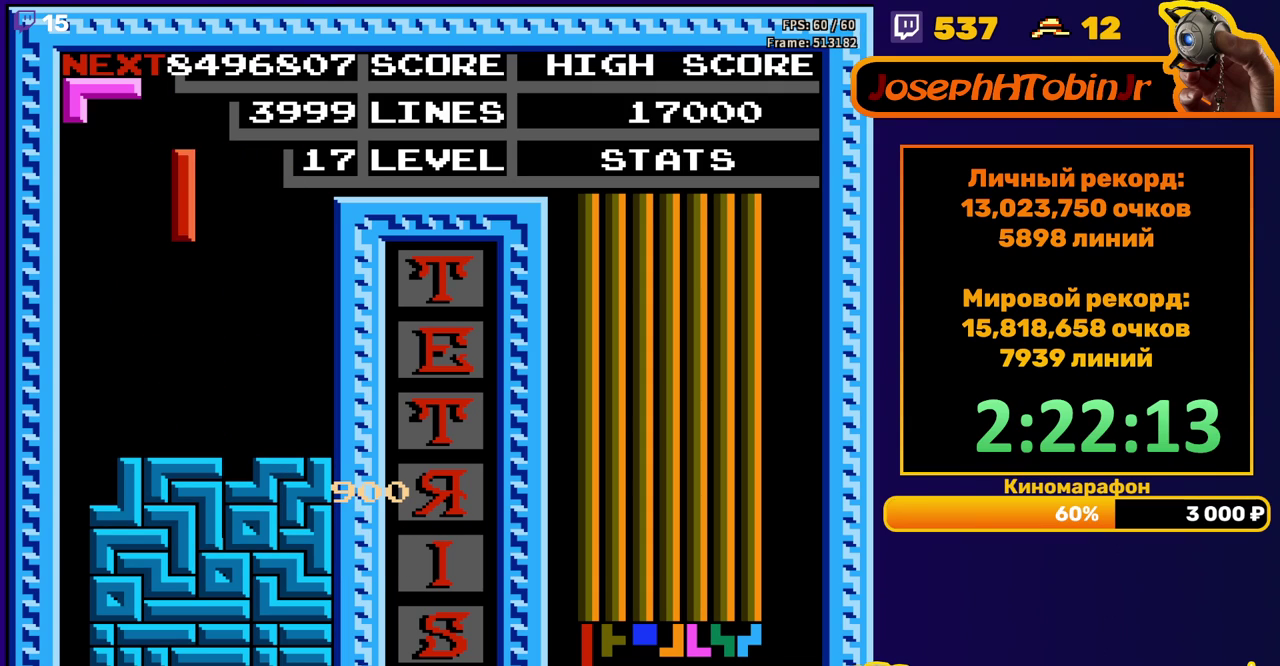
{"buttons": ["DPAD_DOWN"], "events": [[33, "B", "up"], [450, "DPAD_DOWN", "down"], [450, "DPAD_LEFT", "up"]]}
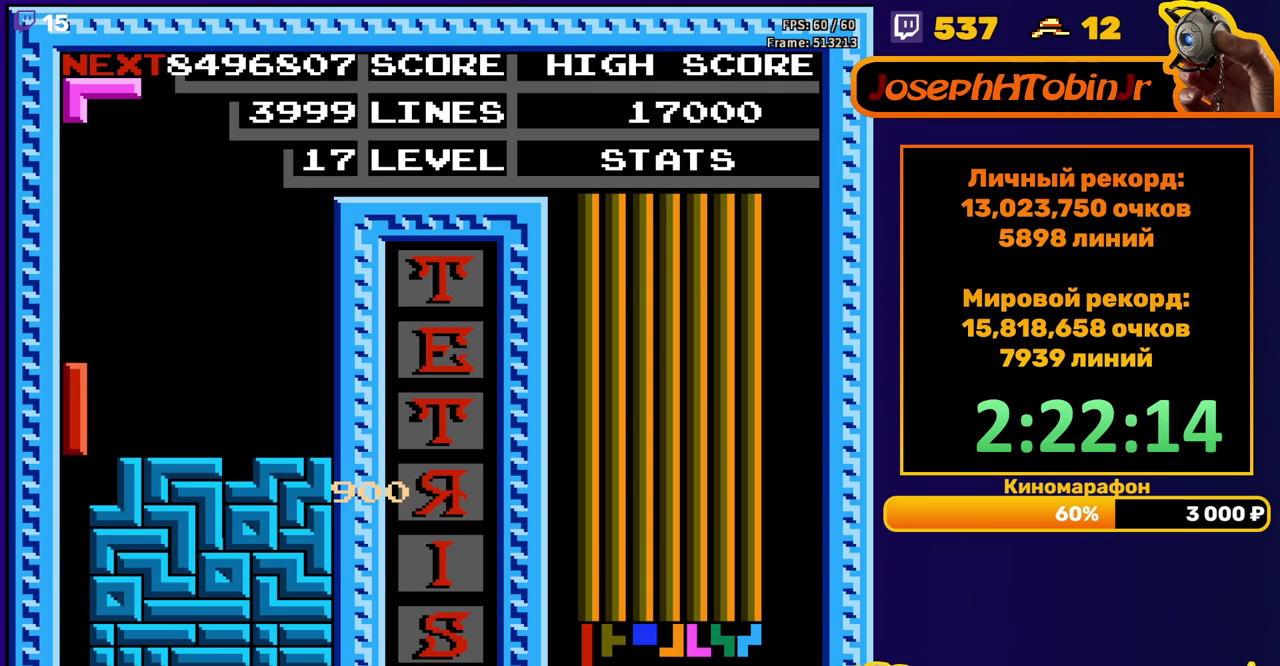
{"buttons": [], "events": [[350, "DPAD_DOWN", "up"]]}
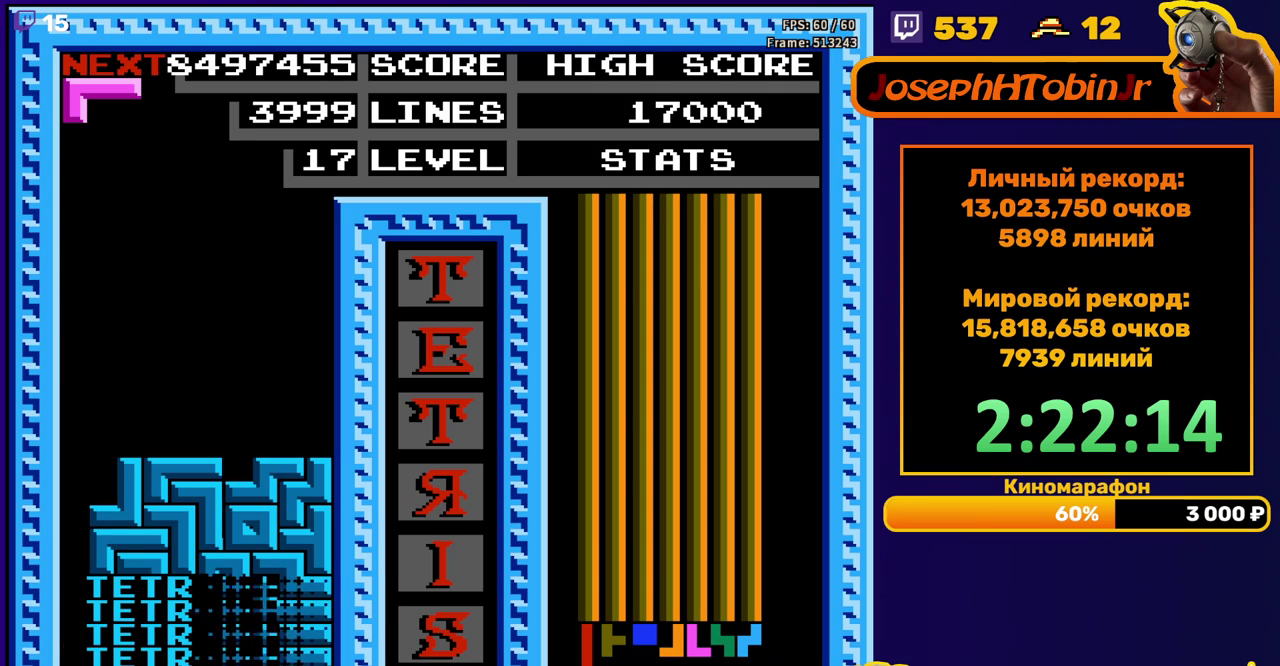
{"buttons": ["DPAD_RIGHT"], "events": [[83, "DPAD_DOWN", "down"], [200, "DPAD_DOWN", "up"], [433, "DPAD_RIGHT", "down"]]}
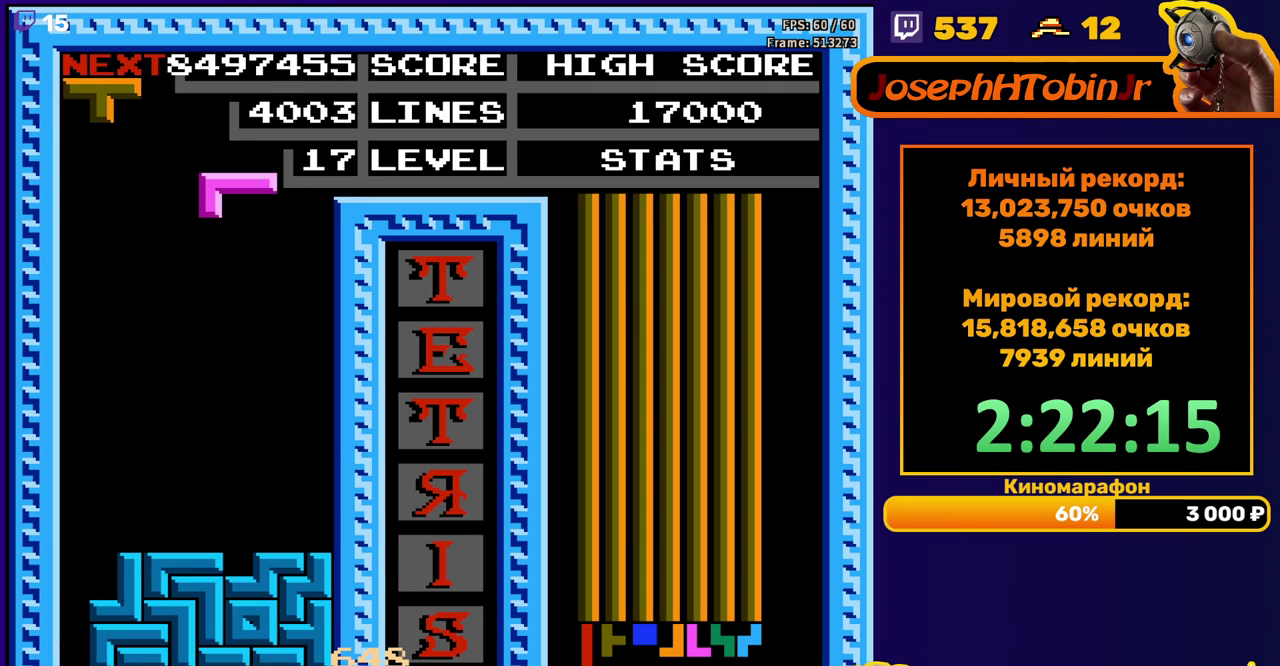
{"buttons": ["DPAD_DOWN"], "events": [[17, "DPAD_RIGHT", "up"], [67, "DPAD_RIGHT", "down"], [133, "DPAD_RIGHT", "up"], [217, "DPAD_DOWN", "down"]]}
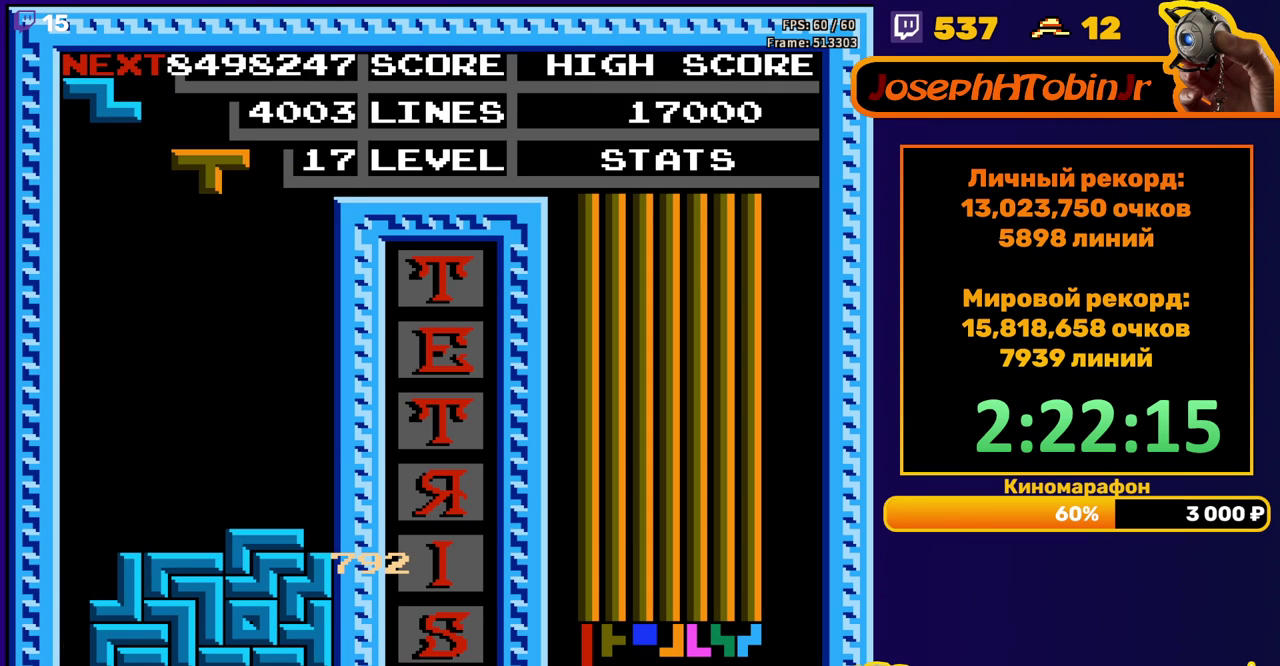
{"buttons": ["DPAD_DOWN"], "events": [[17, "DPAD_DOWN", "up"], [83, "DPAD_LEFT", "down"], [117, "A", "down"], [167, "DPAD_LEFT", "up"], [183, "A", "up"], [267, "A", "down"], [267, "DPAD_DOWN", "down"], [383, "A", "up"]]}